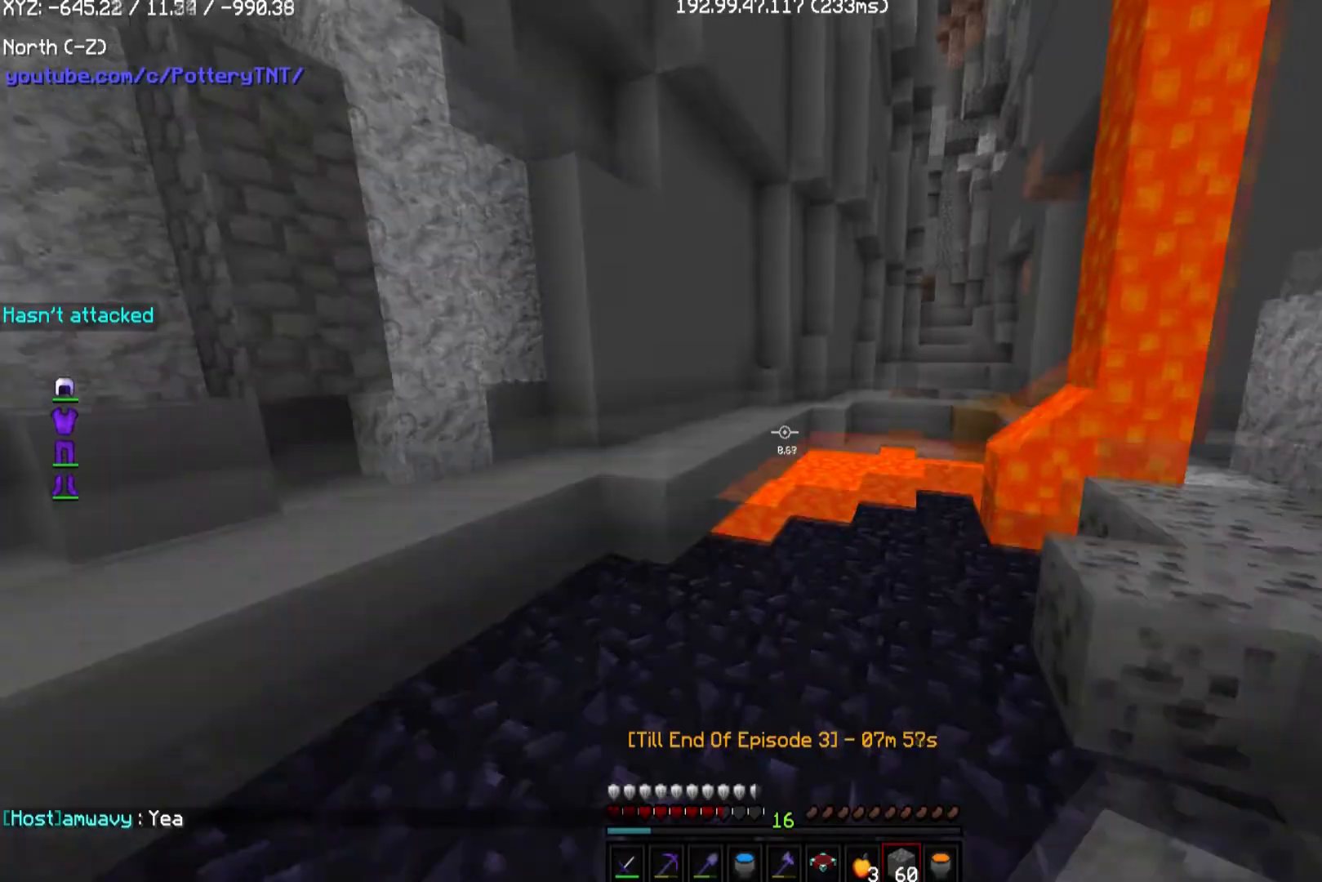
Gameplay with keyboard and mouse; each line is a JSON object with the keys and mouse buttons held at the frame after it. "events" lists presses ("down") and releases ("up") of "a", "d", "s", "w", "mouse_left" and "mouse_right" between this image and that frame as [ms after this image, input, new state], when the widget could be followed in between. "mouse_left", "mouse_right" = the "left", "right" buttons of the "mouse" list. No other keys are recorded. Fast repeated clicks can show as one long hold. Mouse movement is not recorded.
{"keys": ["a", "w"], "mouse": [], "events": [[101, "mouse_left", "up"], [134, "w", "down"], [370, "a", "down"]]}
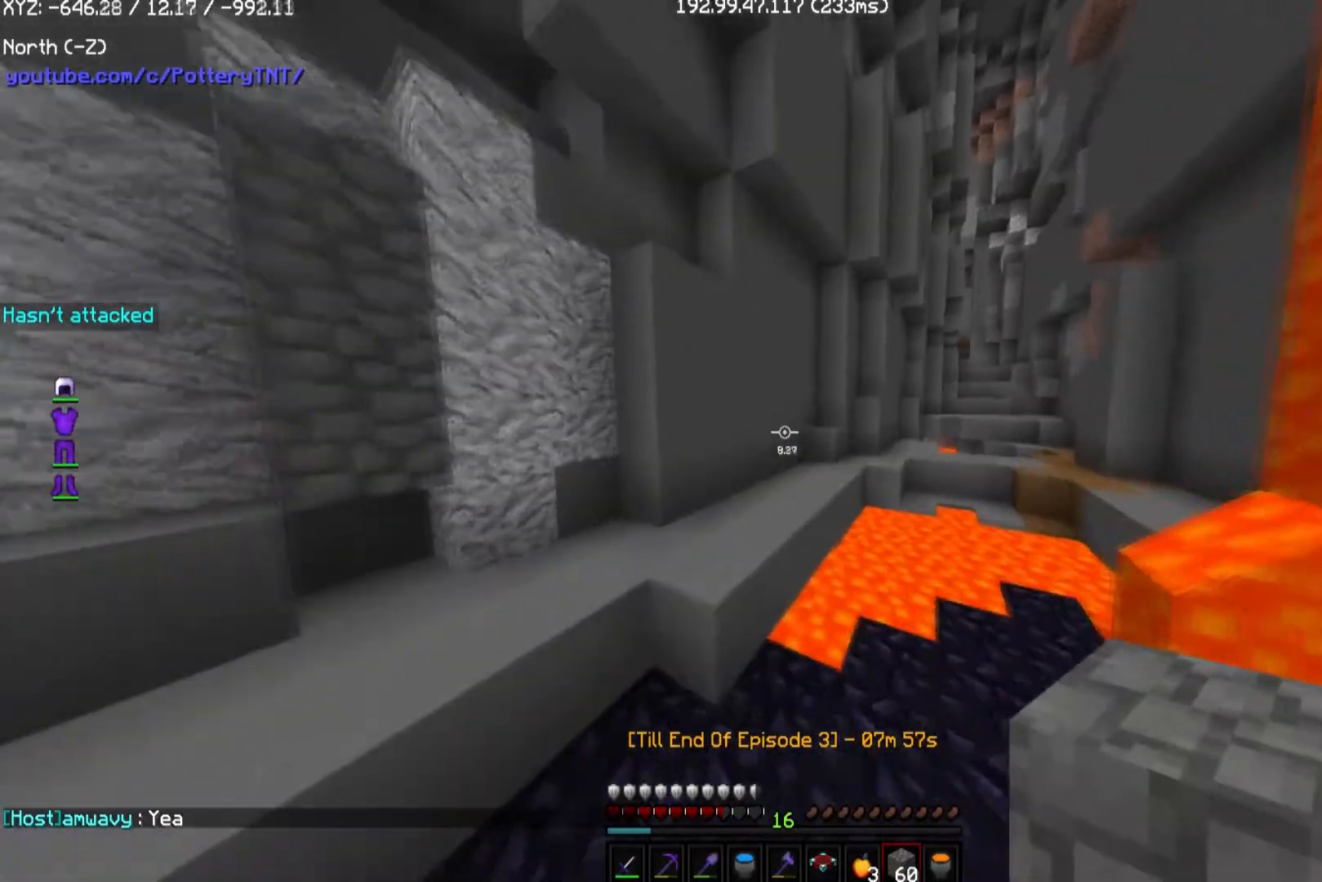
{"keys": ["a", "w"], "mouse": [], "events": []}
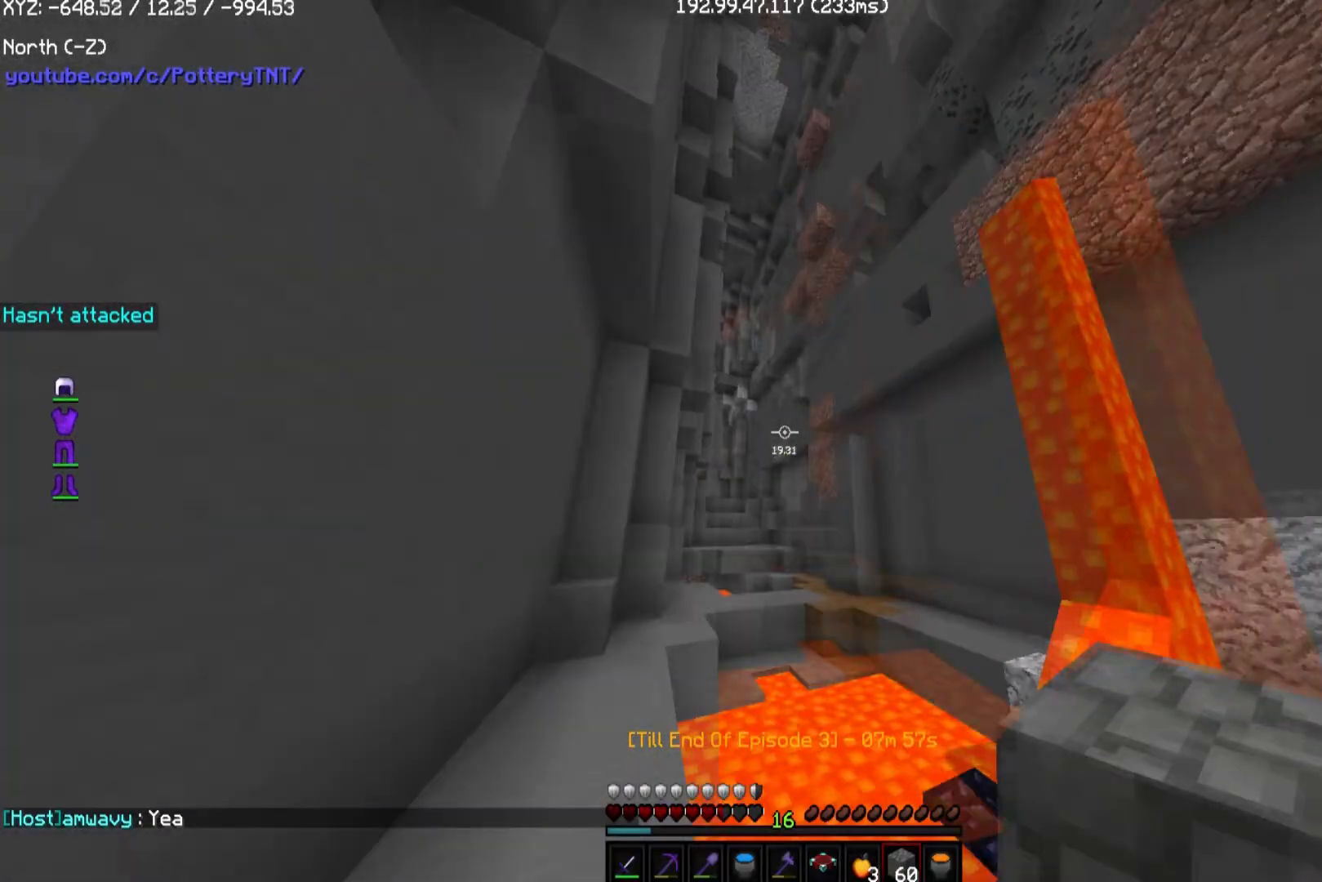
{"keys": ["a", "w"], "mouse": [], "events": []}
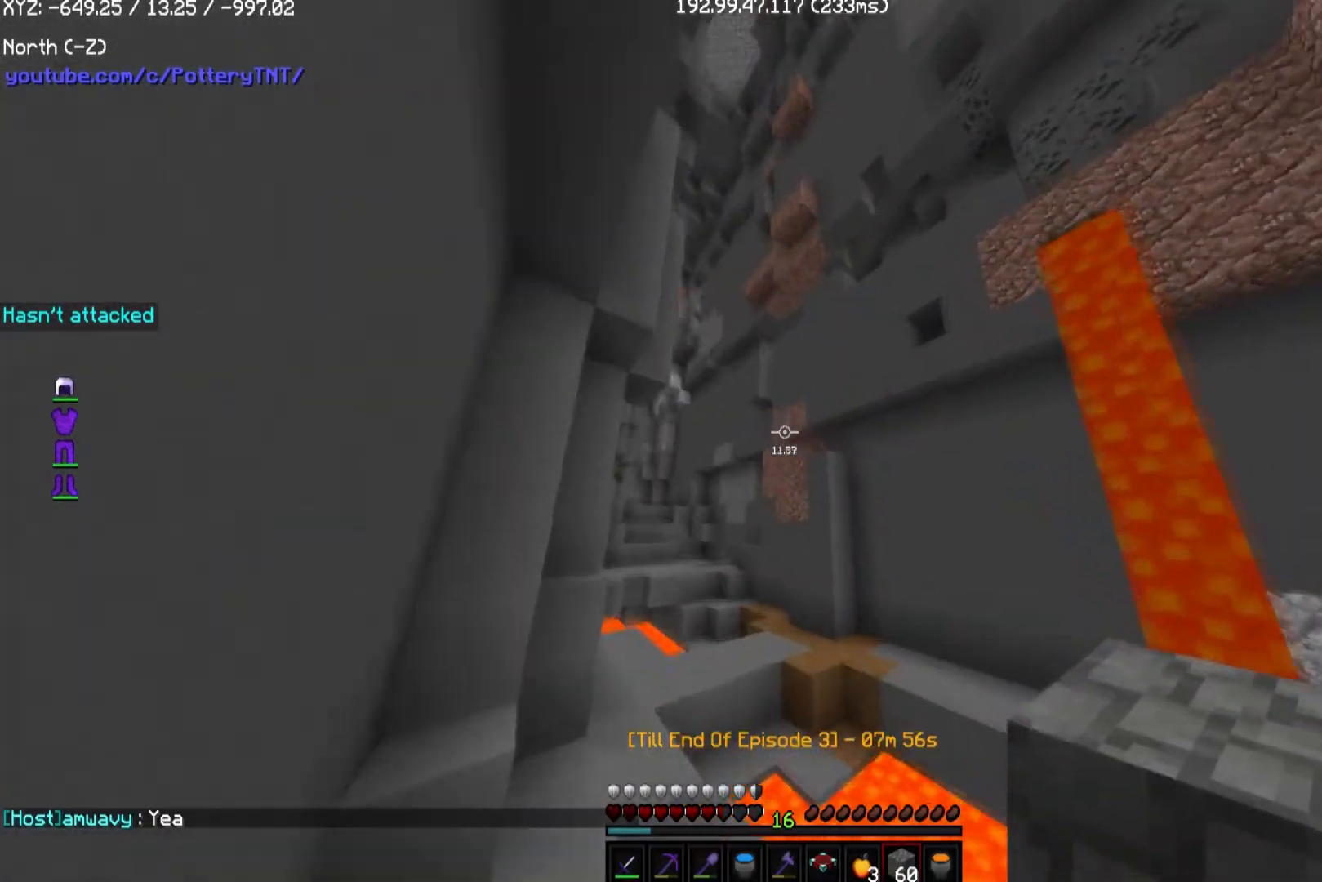
{"keys": ["w"], "mouse": [], "events": [[235, "a", "up"]]}
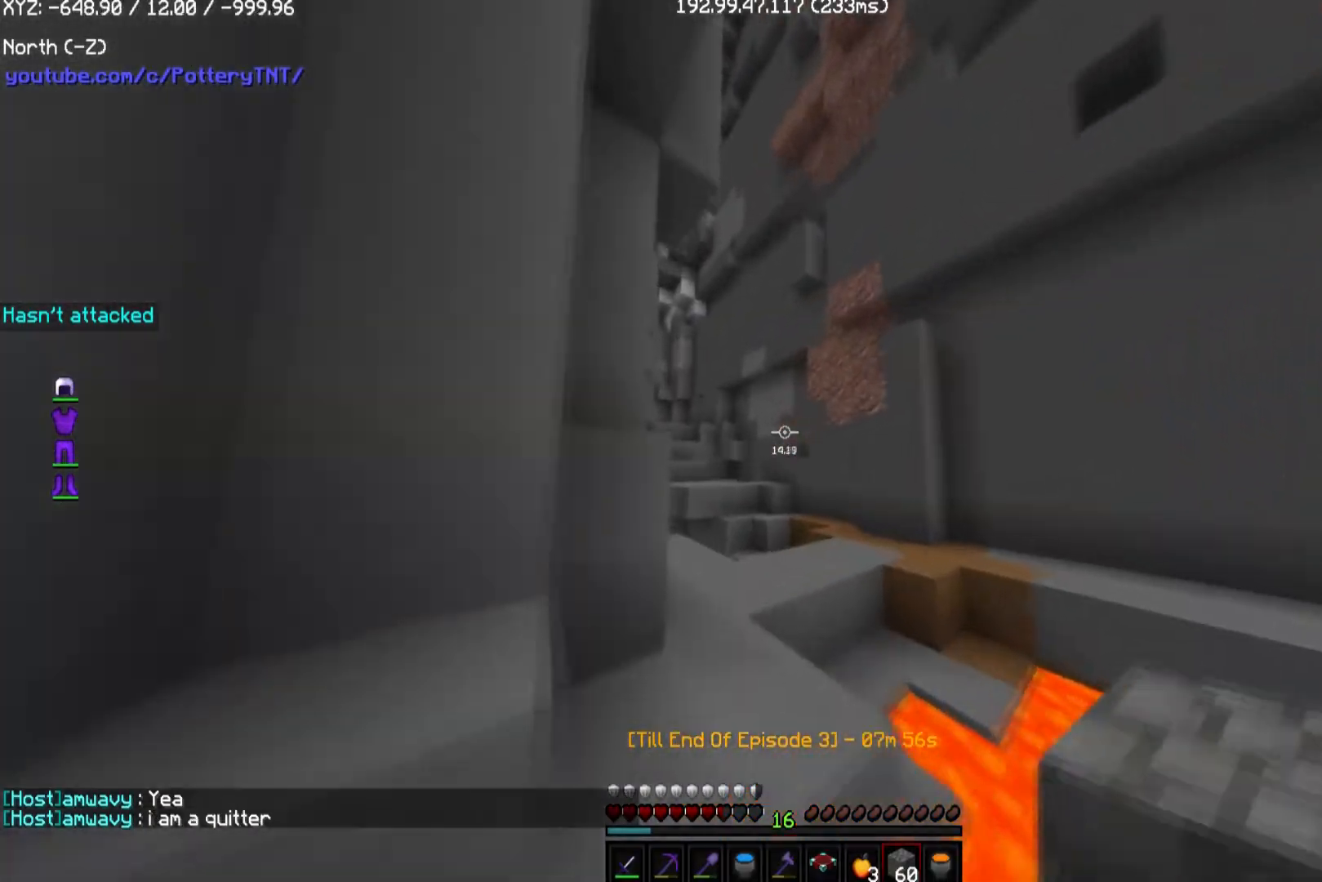
{"keys": ["w"], "mouse": [], "events": []}
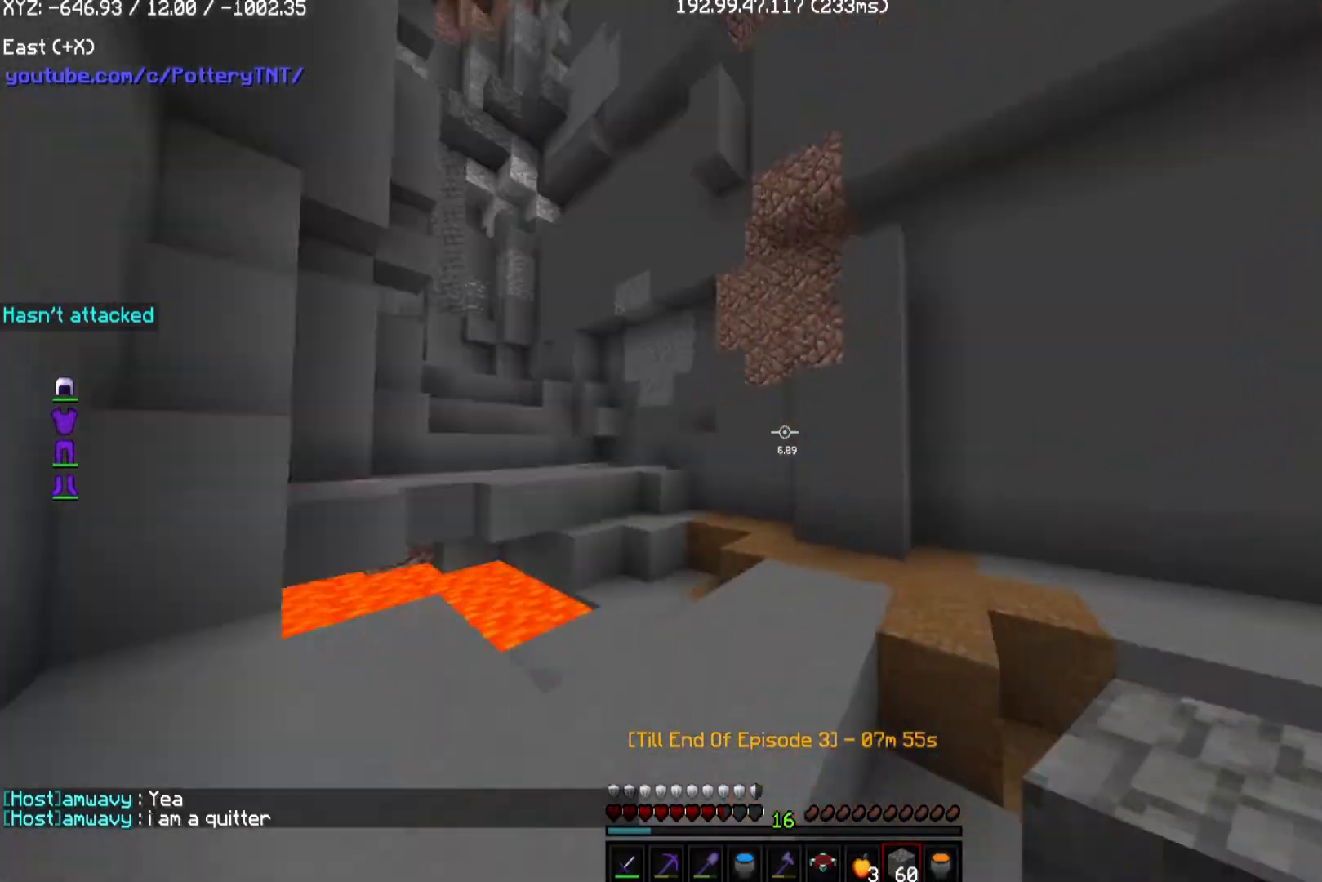
{"keys": ["w"], "mouse": ["right"], "events": [[34, "a", "down"], [270, "a", "up"], [337, "mouse_right", "down"]]}
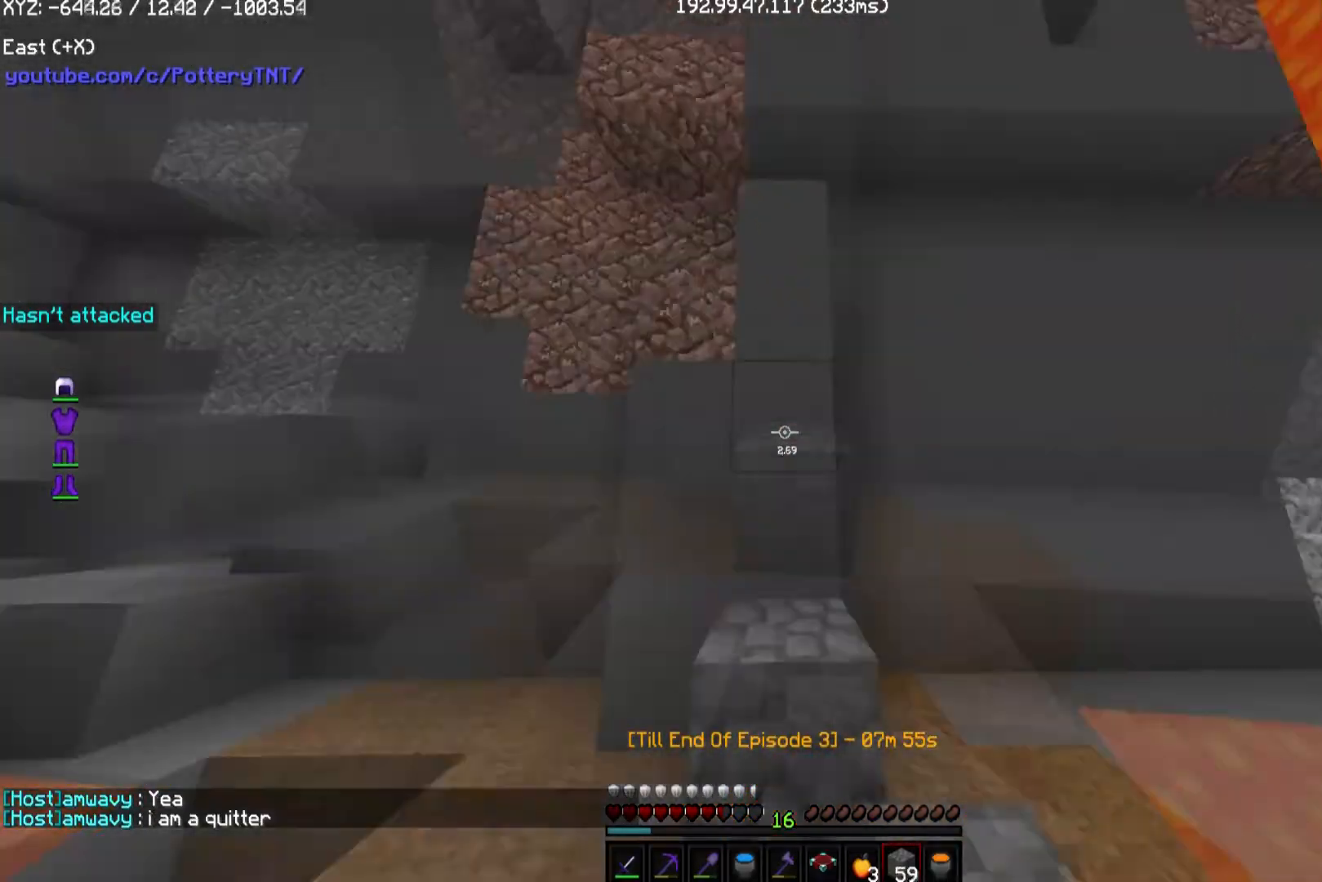
{"keys": [], "mouse": [], "events": [[67, "mouse_right", "up"], [370, "w", "up"]]}
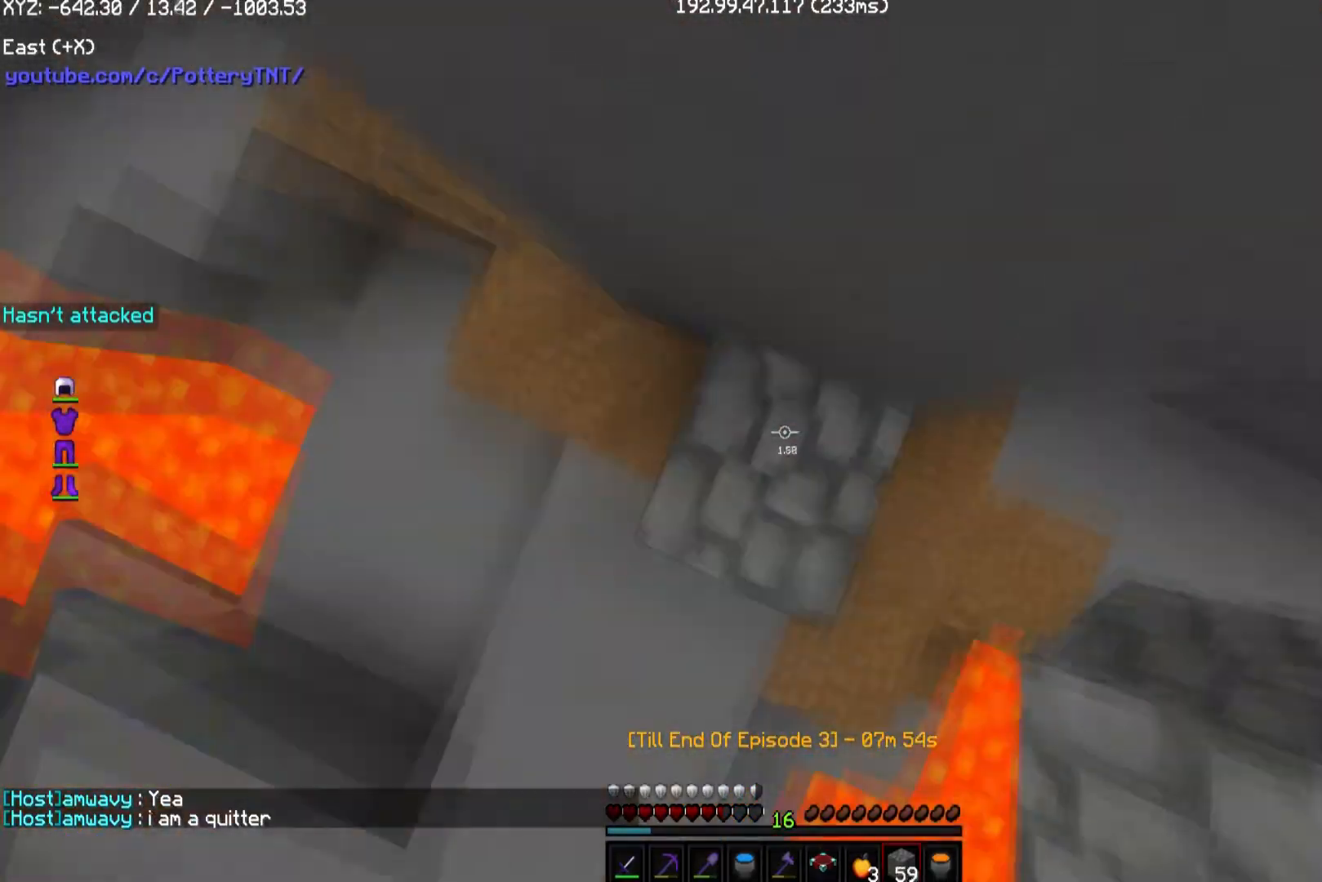
{"keys": [], "mouse": [], "events": [[202, "mouse_right", "down"], [438, "mouse_right", "up"]]}
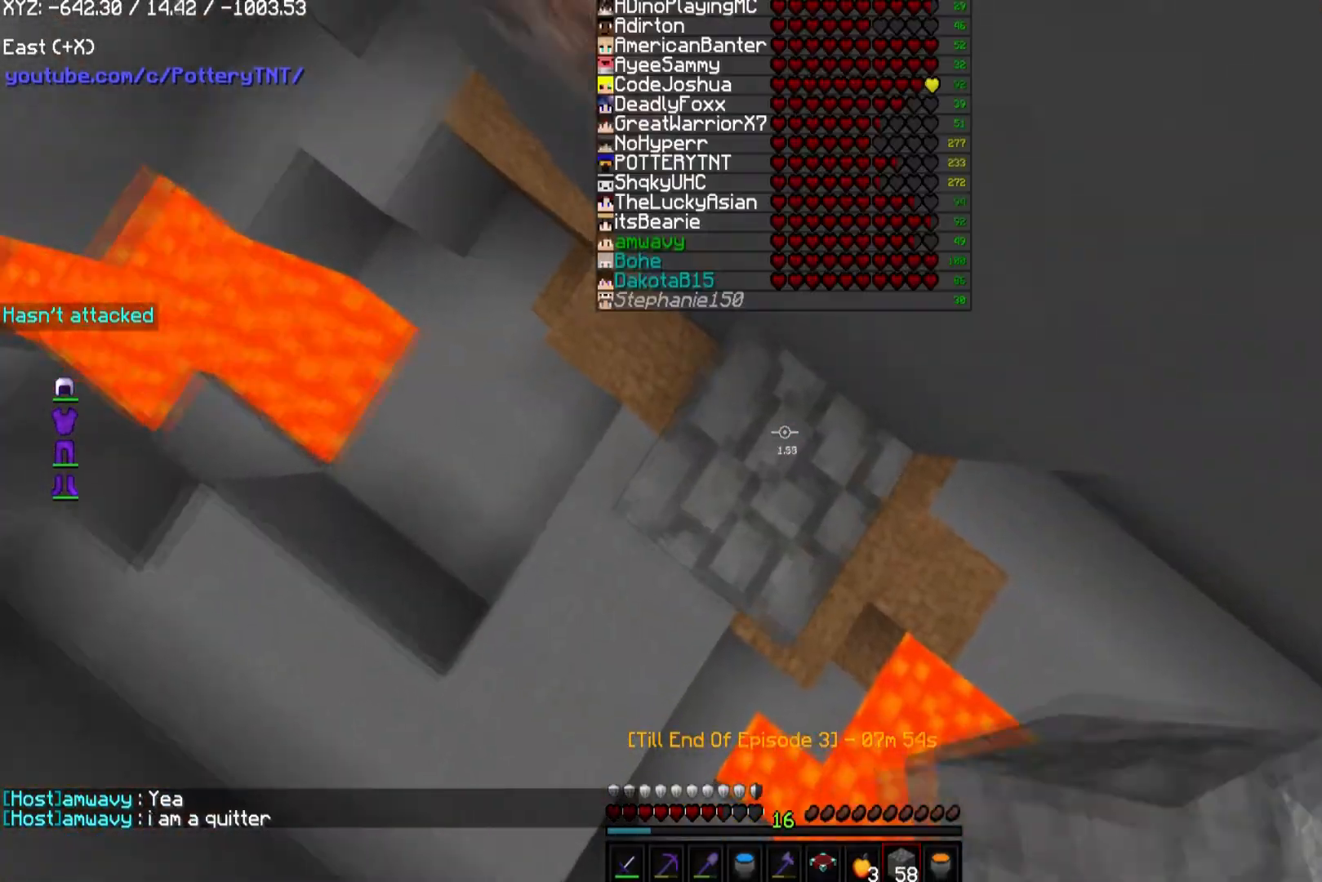
{"keys": ["s"], "mouse": [], "events": [[269, "mouse_right", "down"], [404, "s", "down"], [505, "mouse_right", "up"]]}
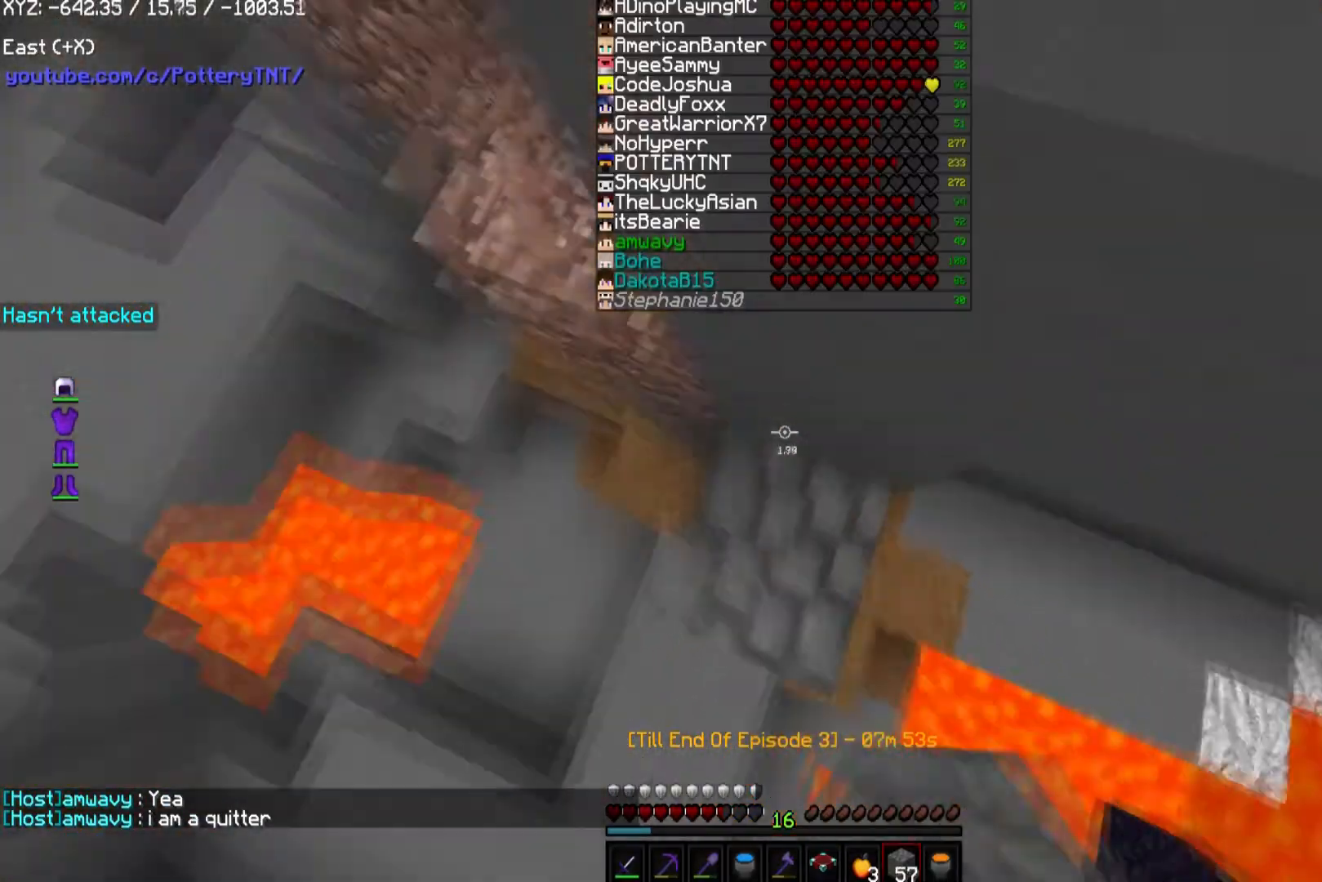
{"keys": [], "mouse": ["right"], "events": [[134, "s", "up"], [269, "mouse_right", "down"]]}
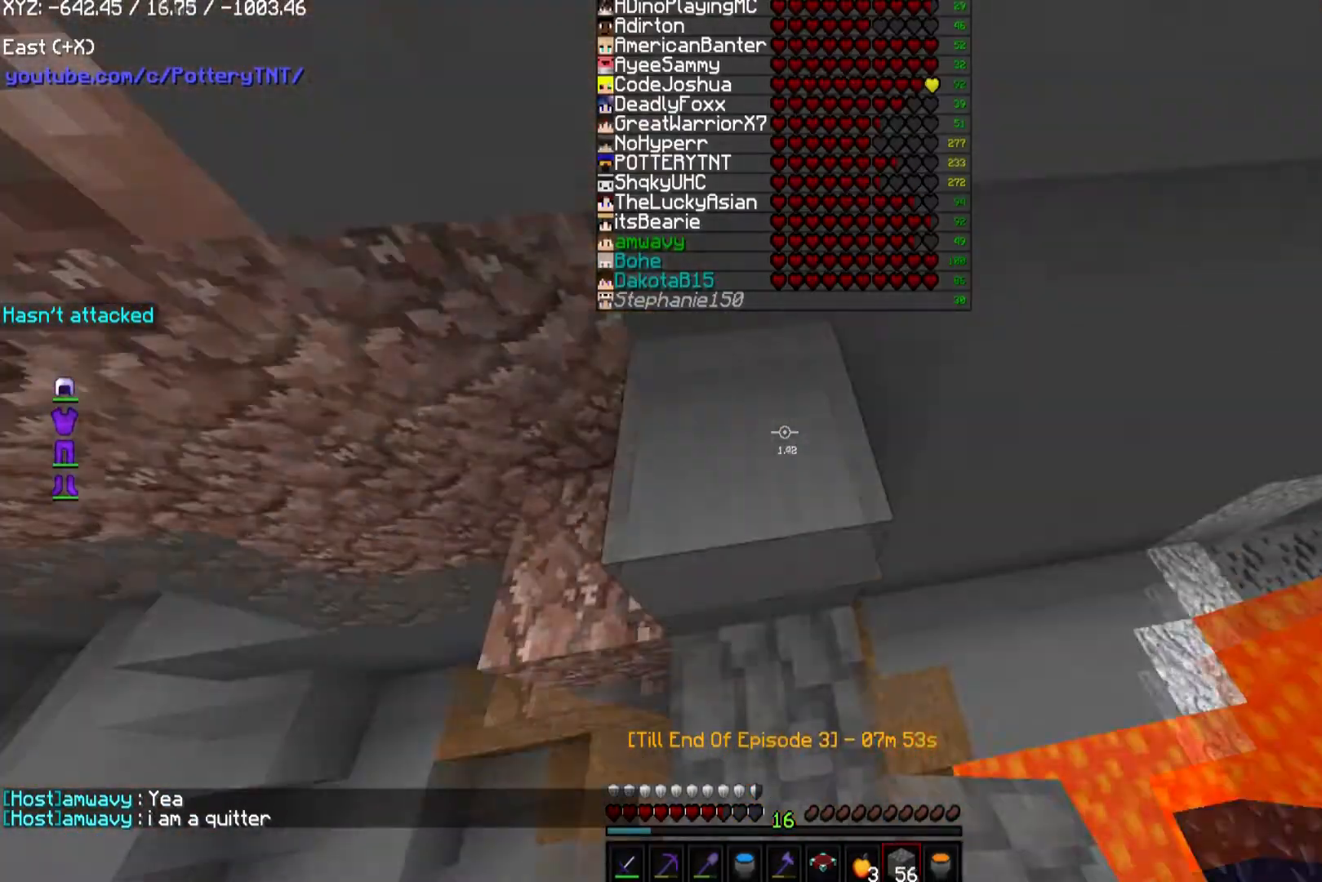
{"keys": [], "mouse": [], "events": [[34, "mouse_right", "up"], [101, "s", "down"], [269, "mouse_right", "down"], [404, "s", "up"], [505, "mouse_right", "up"]]}
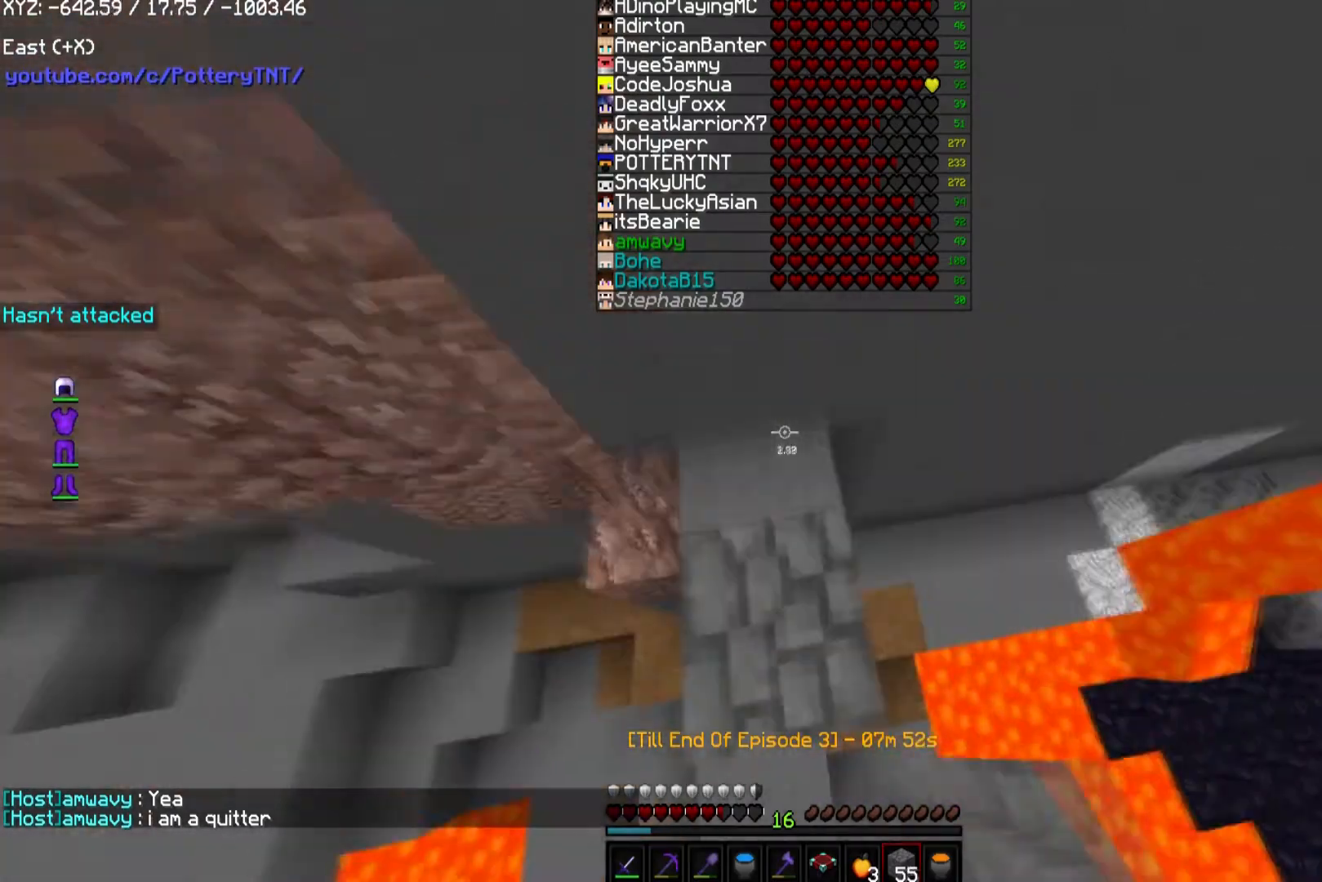
{"keys": [], "mouse": [], "events": [[235, "mouse_right", "down"], [437, "mouse_right", "up"]]}
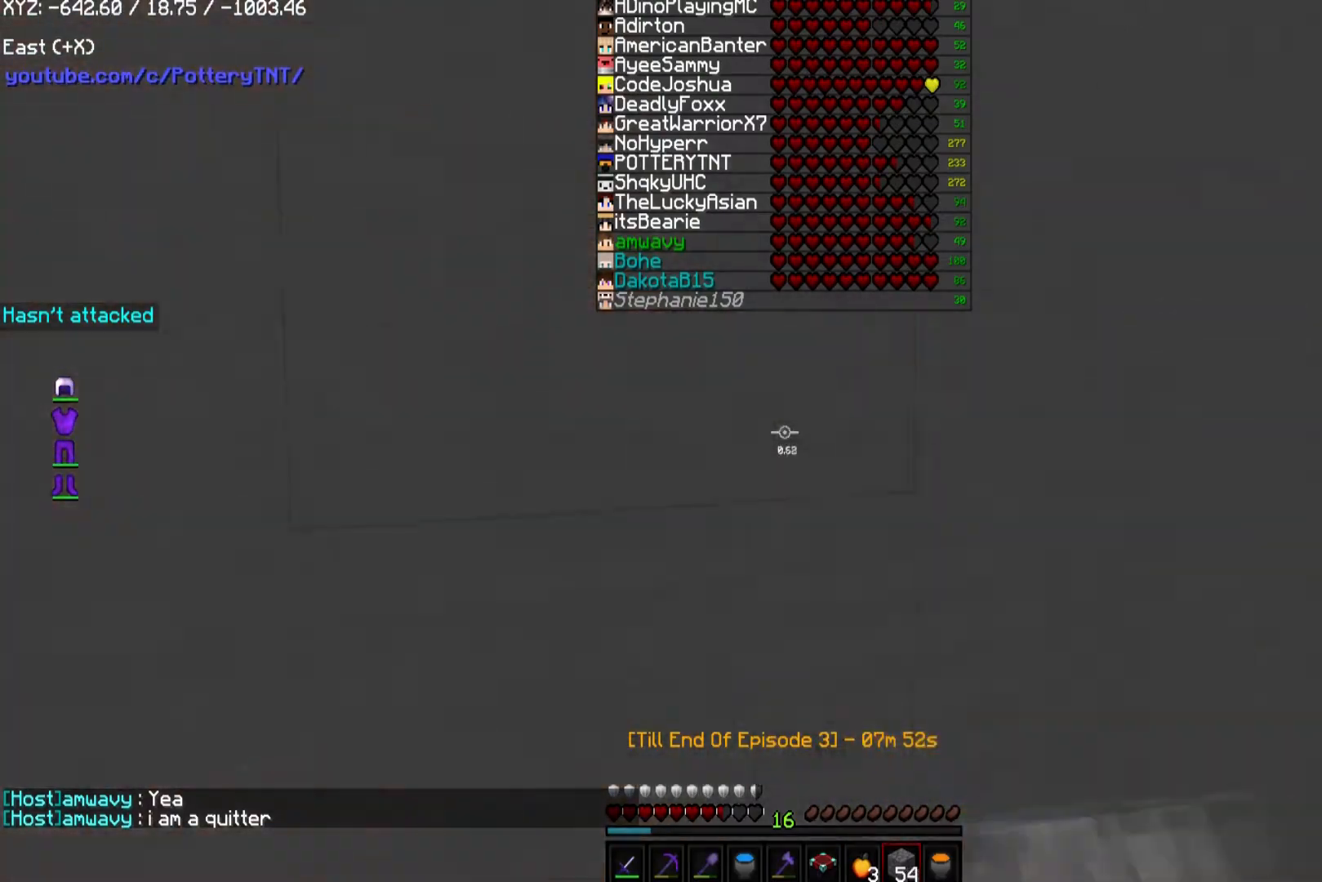
{"keys": [], "mouse": [], "events": [[168, "mouse_right", "down"], [437, "mouse_right", "up"]]}
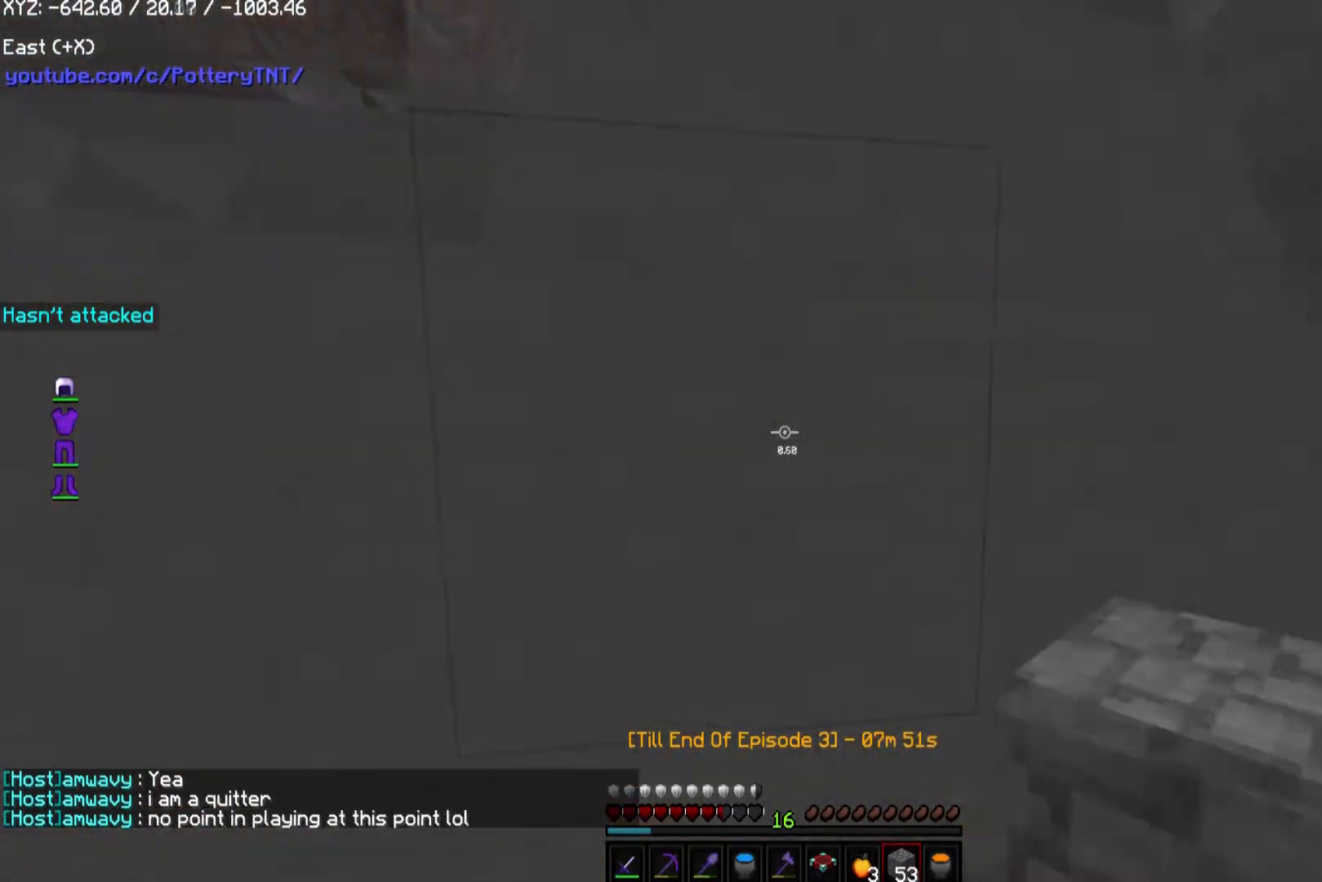
{"keys": [], "mouse": ["right"], "events": [[101, "mouse_right", "down"], [370, "mouse_right", "up"], [504, "mouse_right", "down"]]}
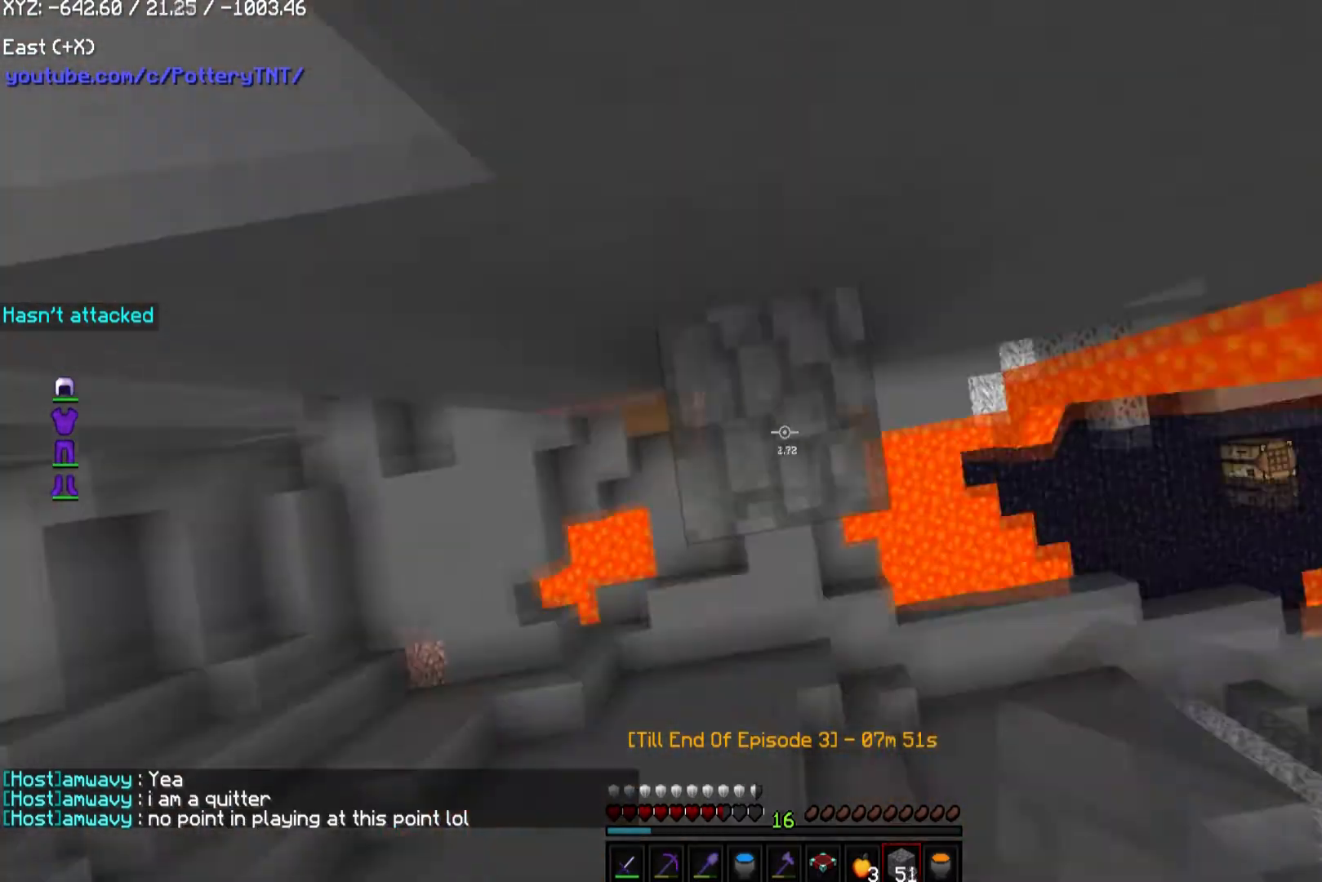
{"keys": ["d"], "mouse": [], "events": [[270, "mouse_right", "up"], [371, "d", "down"]]}
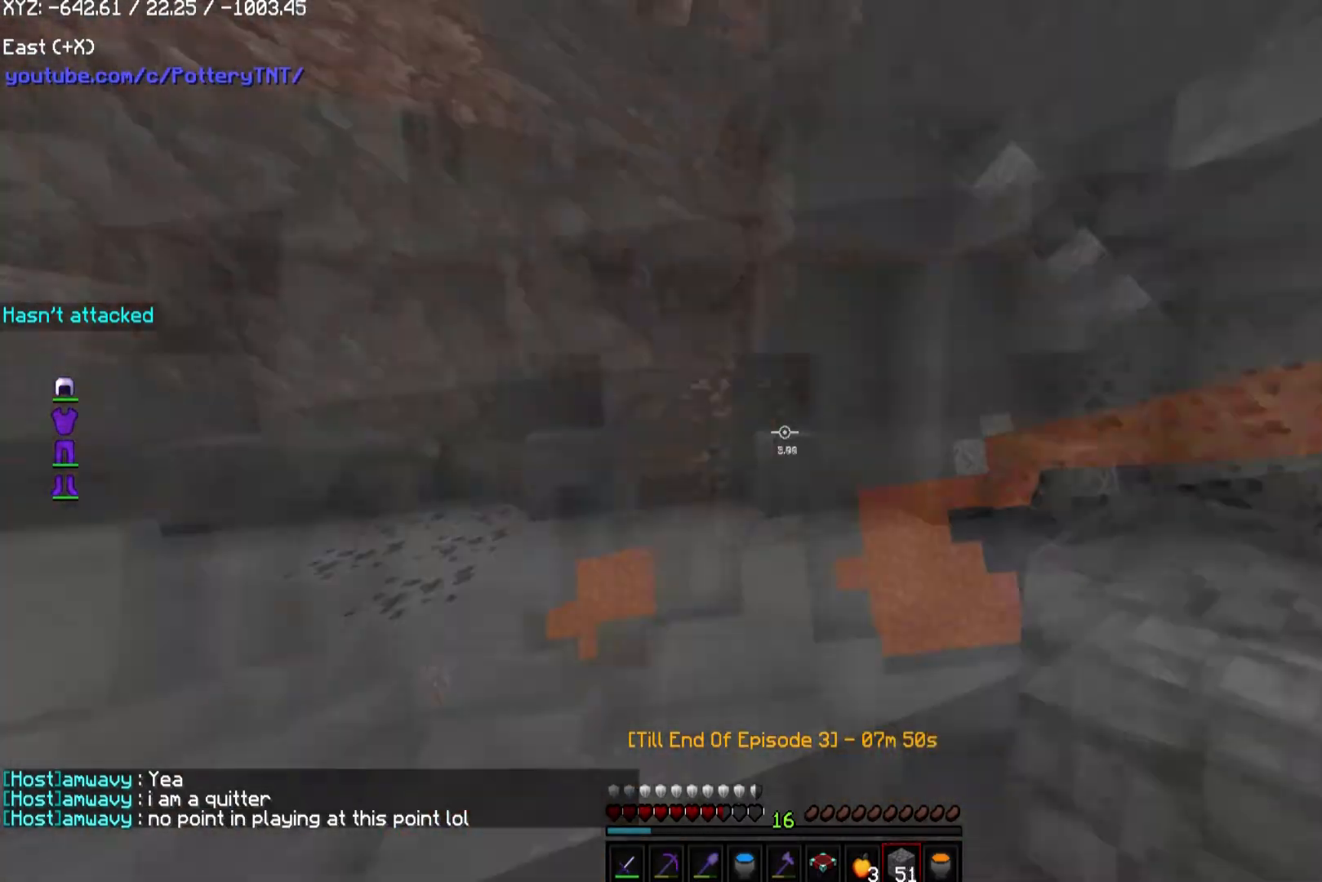
{"keys": ["w"], "mouse": [], "events": [[68, "mouse_right", "down"], [135, "d", "up"], [337, "mouse_right", "up"], [505, "w", "down"]]}
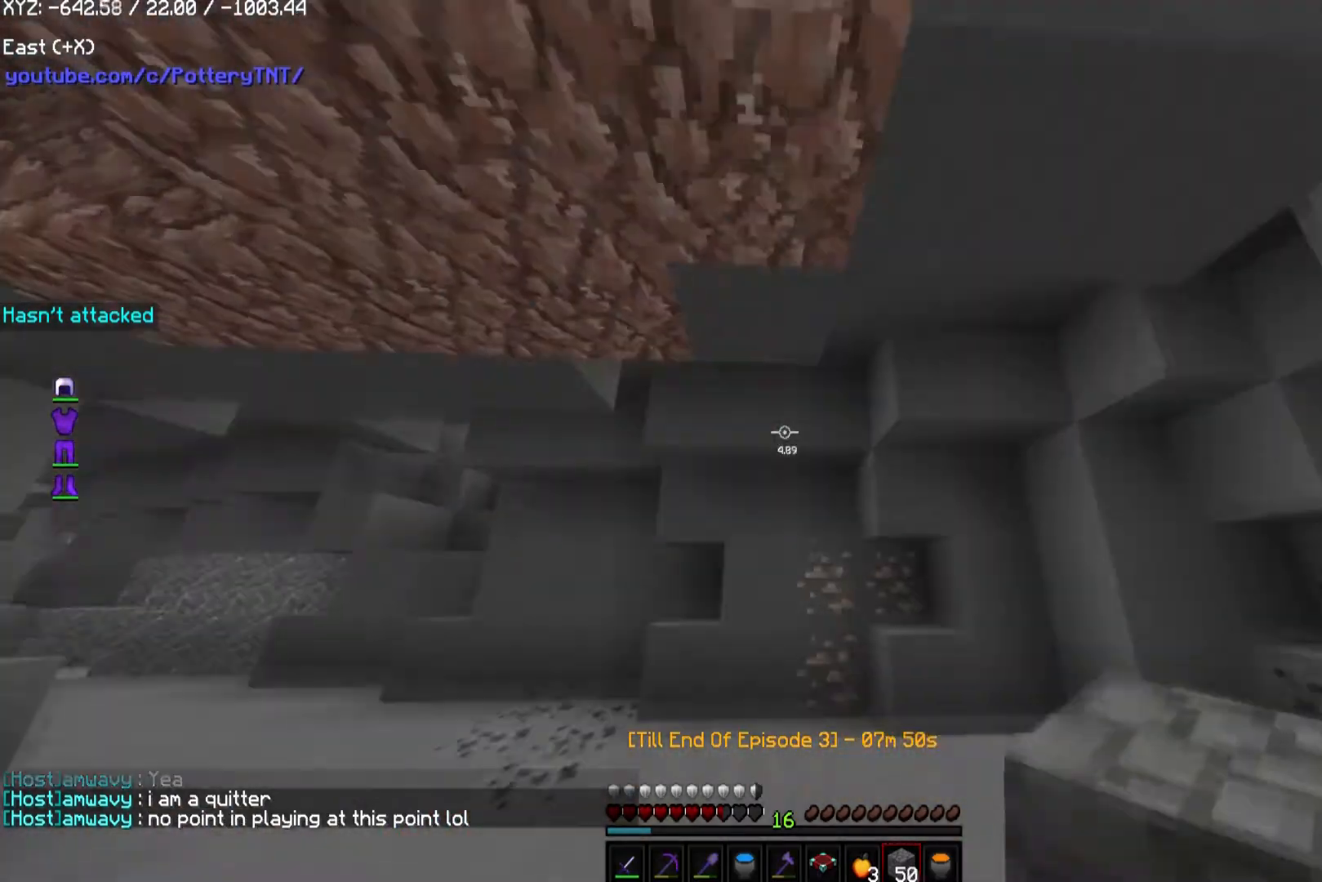
{"keys": ["w"], "mouse": [], "events": []}
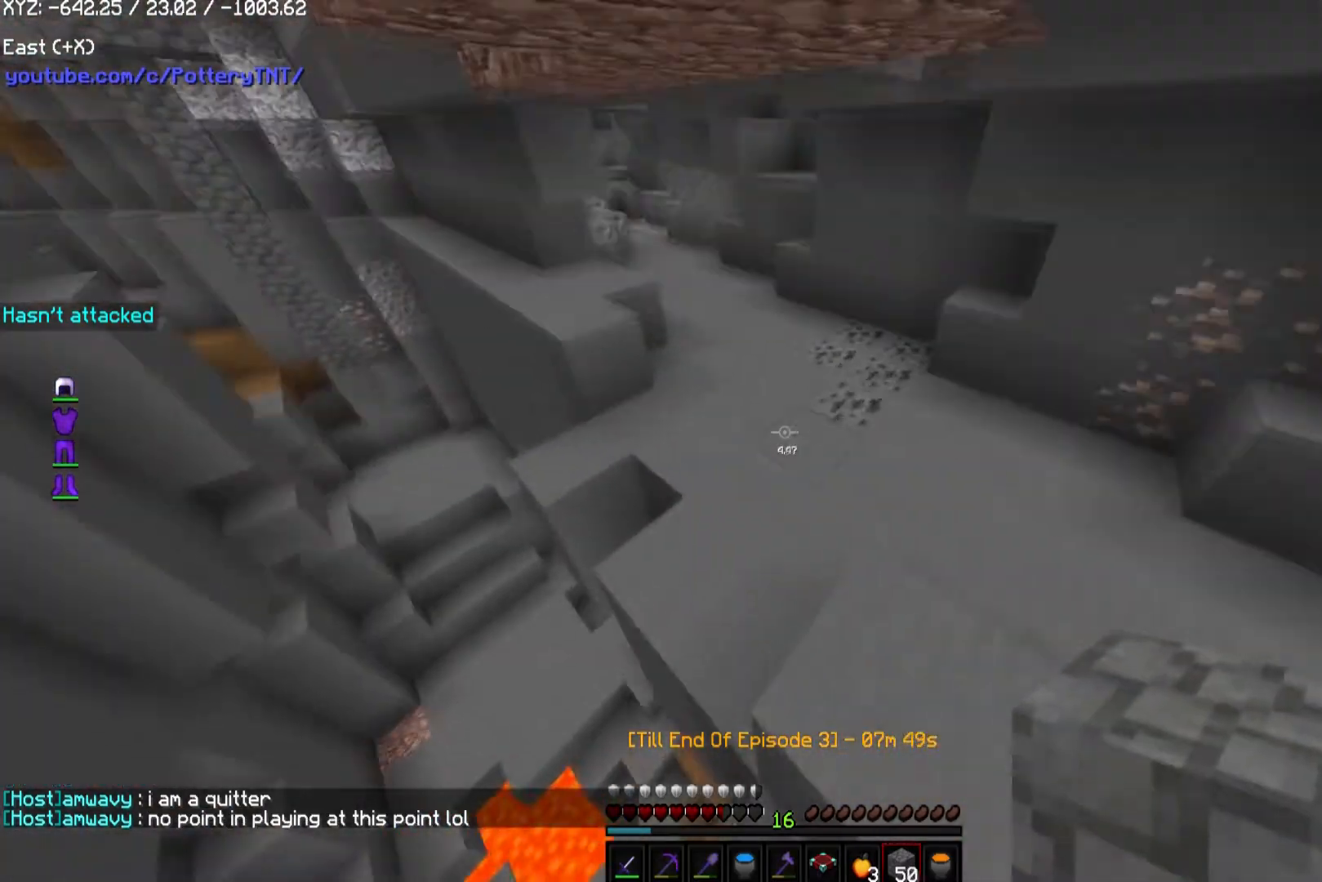
{"keys": ["w"], "mouse": [], "events": [[169, "d", "down"], [337, "d", "up"]]}
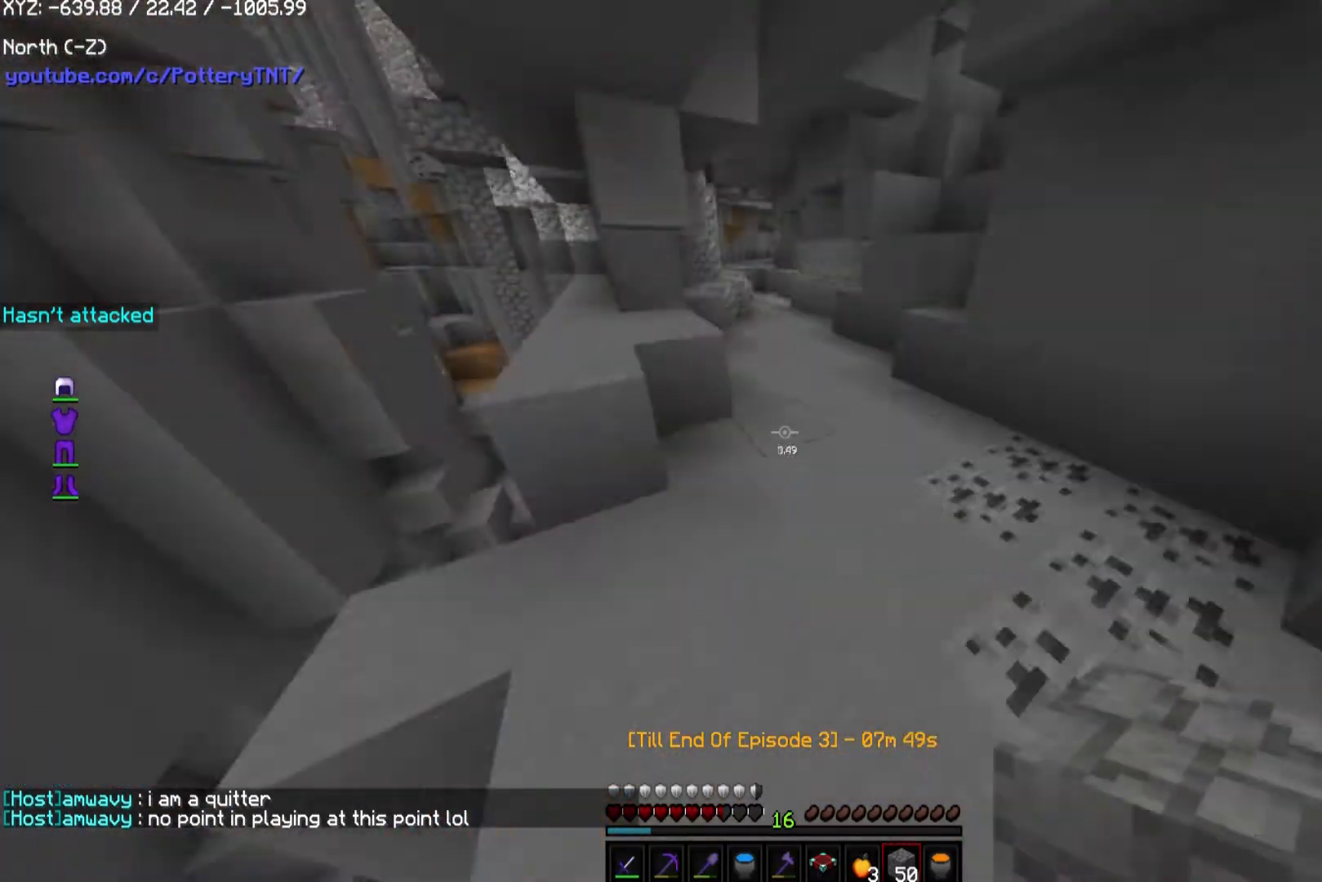
{"keys": ["w"], "mouse": [], "events": []}
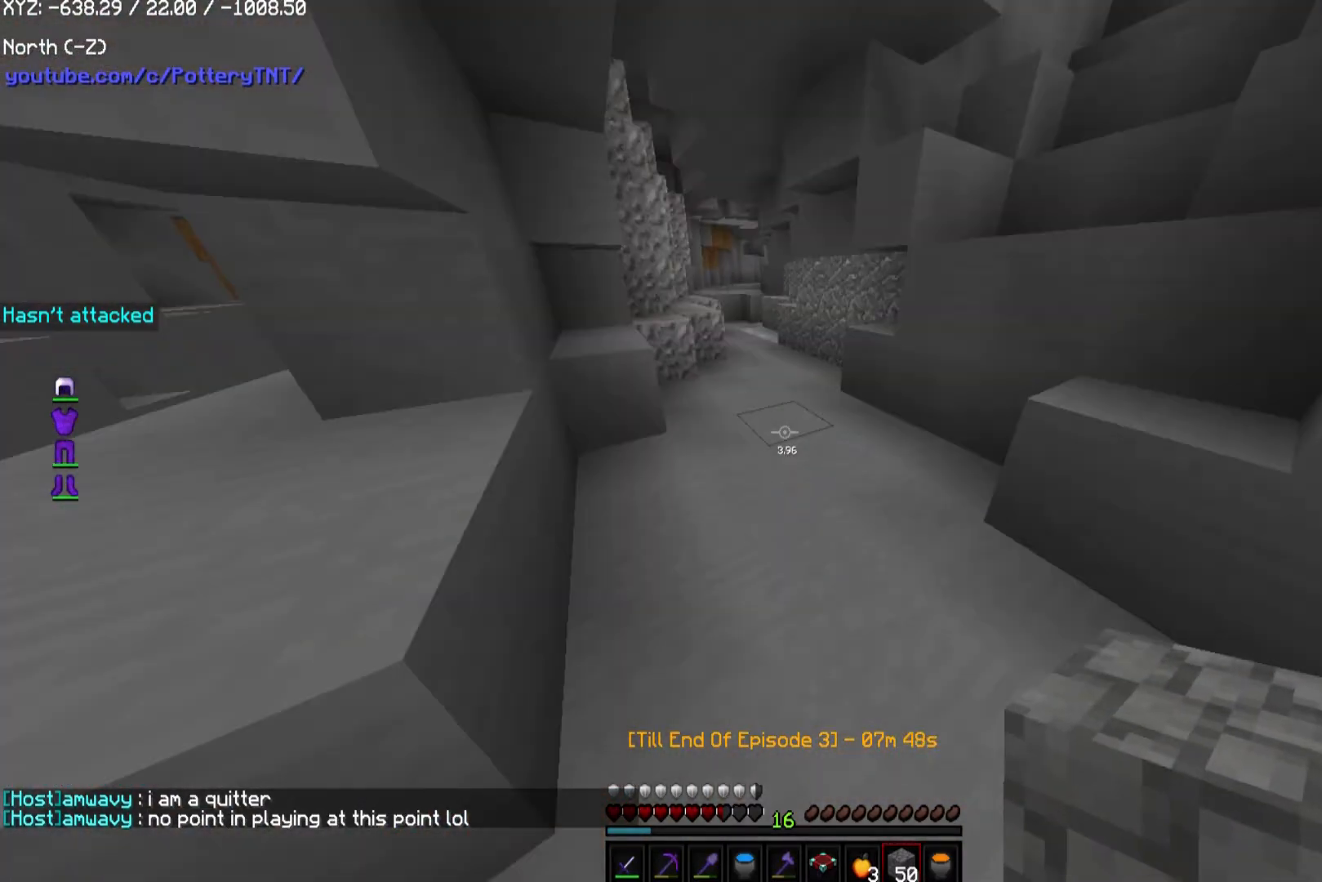
{"keys": ["w"], "mouse": [], "events": []}
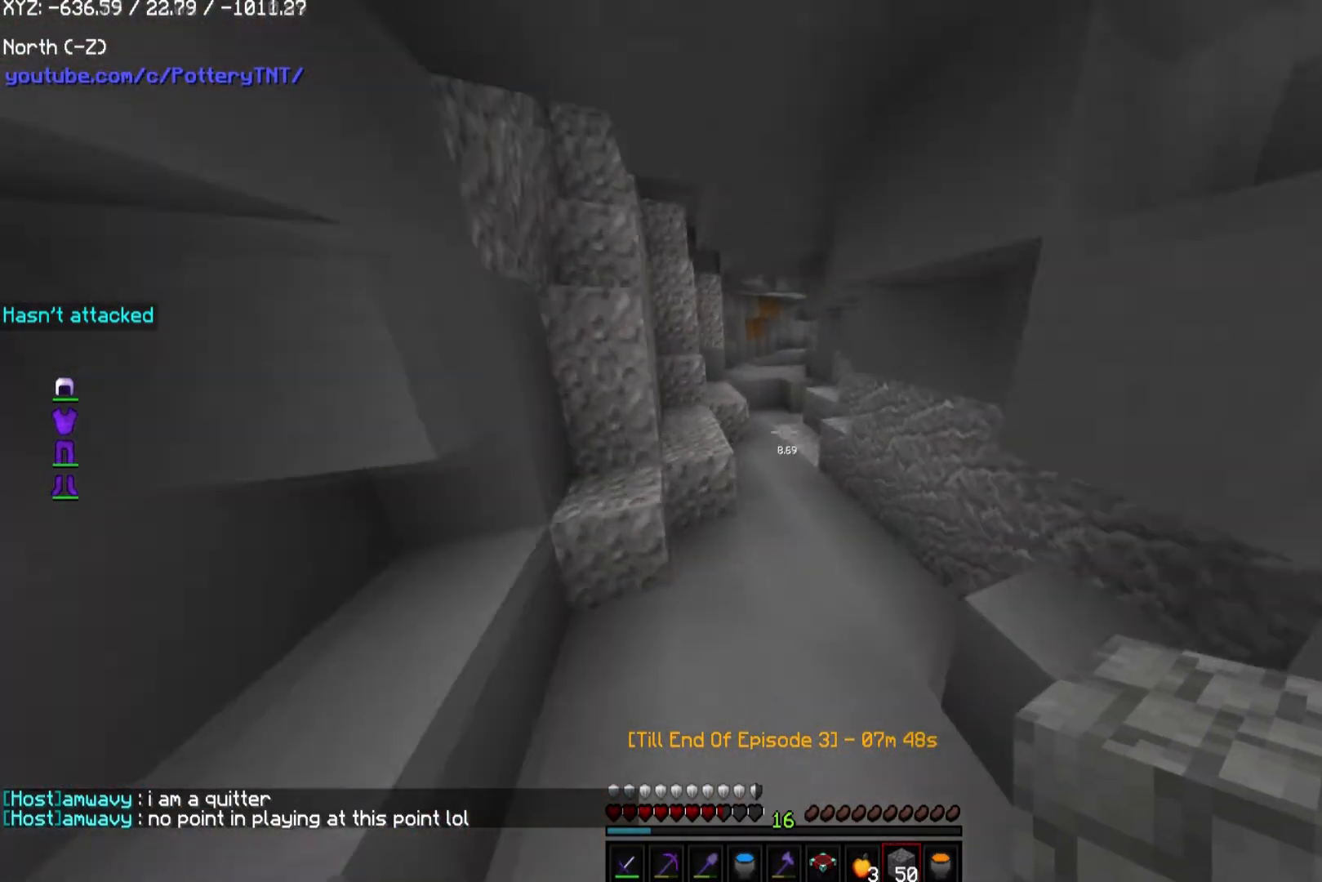
{"keys": ["w"], "mouse": [], "events": []}
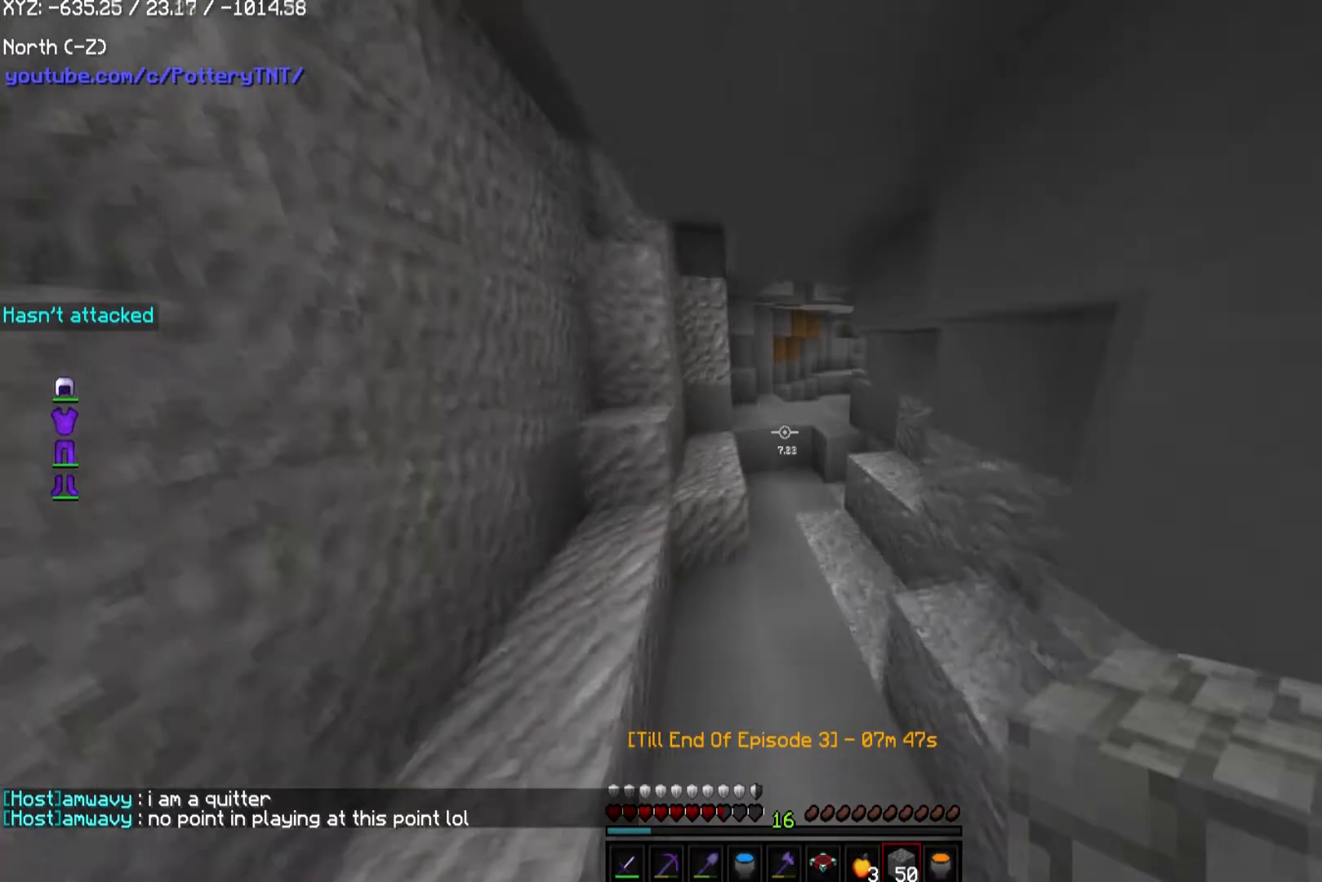
{"keys": ["a", "d", "w"], "mouse": [], "events": [[303, "d", "down"], [437, "a", "down"]]}